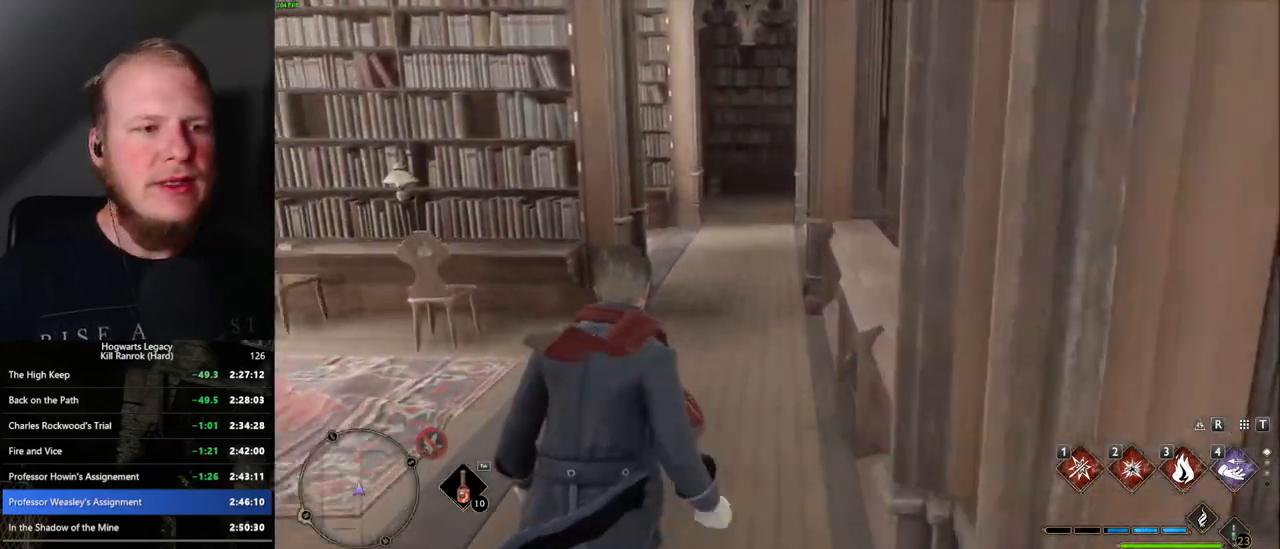
Gameplay with keyboard and mouse; each line is a JSON object with the keys and mouse buttons held at the frame after it. "events" lists presses ("down") and releases ("up") of ".", "/", "0", "1", "2", "3", "4", "5", "6", "7", "8", "9", "a", "alt_l", "alt_r", "b", "backslash", "backspace", "c", "caps_lock", "comma", "ctrl_l", "ctrl_r", "d", "e", "equals", "escape", "f", "f1", "f10", "f11", "f12", "f2", "f3", "f4", "f5", "f6", "f7", "f8", "f9", "g", "h", "i", "j", "k", "l", "lbracket", "m", "minus", "n", "o", "p", "q", "quote", "r", "rbracket", "return", "s", "semicolon", "shift_l", "shift_r", "space", "super", "super_r", "t", "tab", "tilde", "u", "v", "w", "x", "y", "z", "mouse_left", "mouse_wheel", "mouse_right", "mouse_mb4" and "mouse_mb5" between this image and that frame as [ms after this image, input, new state], when the widget could be followed in between. "mouse_left", "mouse_wheel", "mouse_right", "mouse_mb4", "mouse_mb5" = the "left", "wheel", "right", "mb4", "mb5" buttons of the "mouse" list. No other keys are recorded. "wheel" means that the mouse wheel is clicked or scrolled. Mouse movement is not recorded.
{"keys": ["w"], "mouse": [], "events": []}
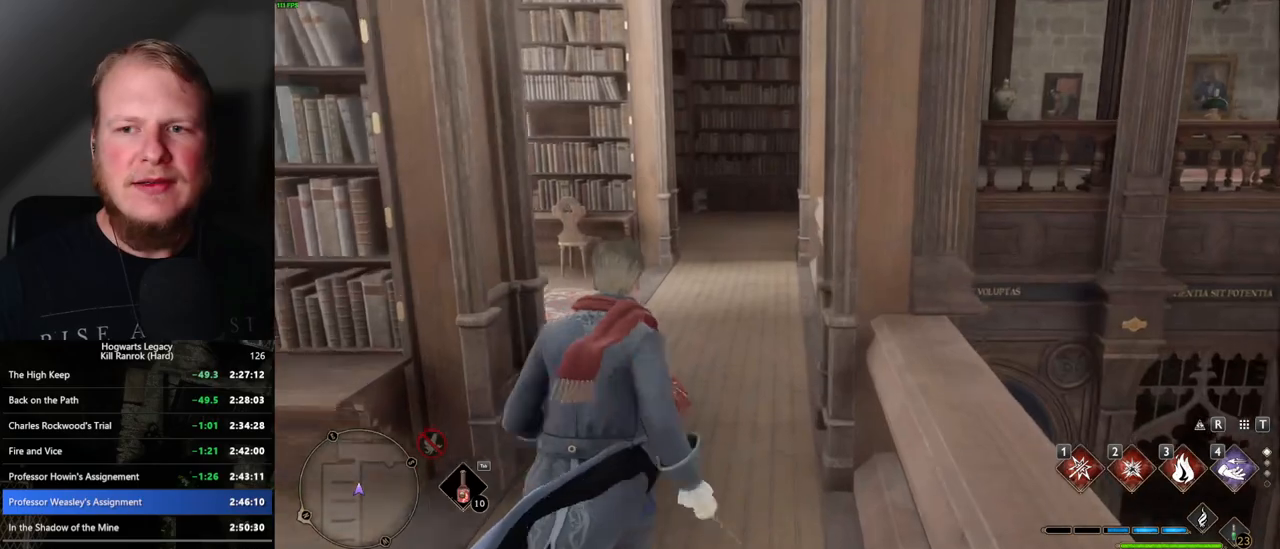
{"keys": ["w"], "mouse": [], "events": []}
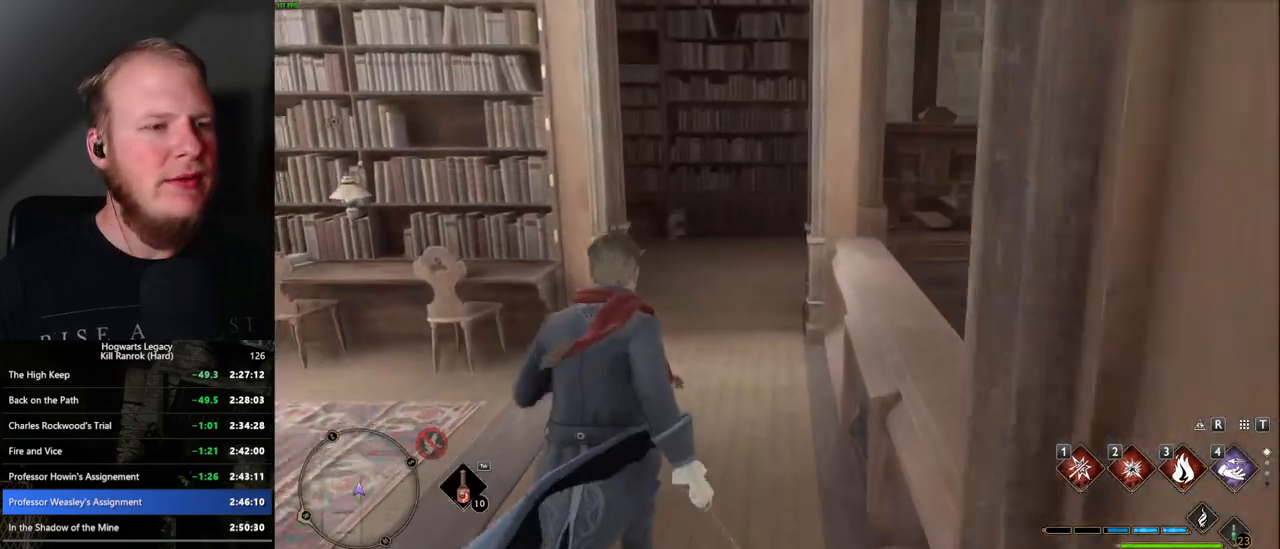
{"keys": ["w"], "mouse": [], "events": []}
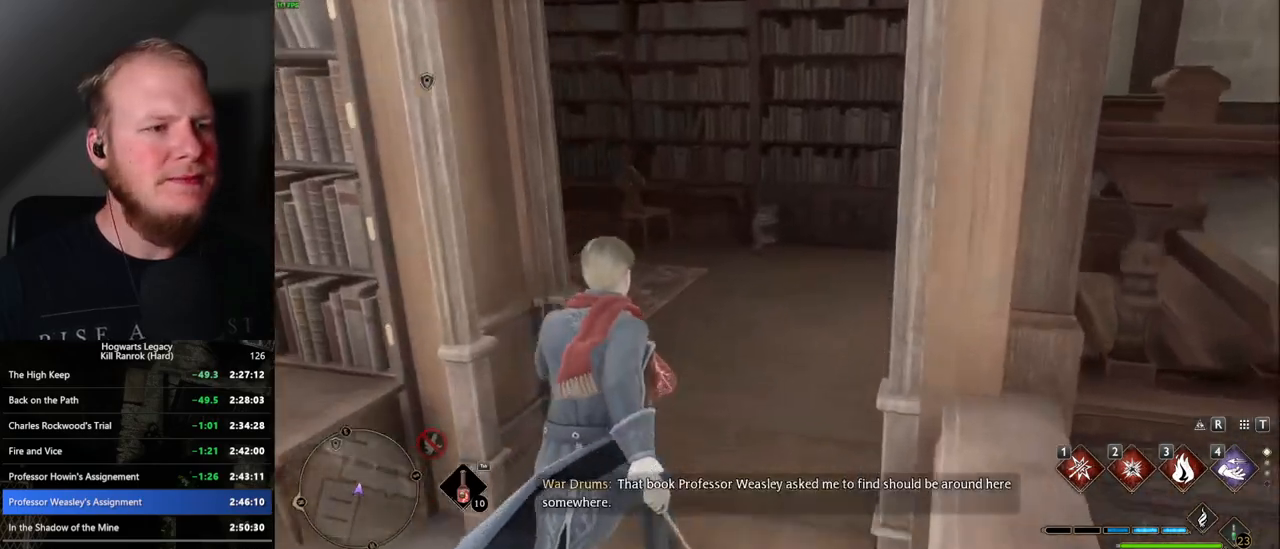
{"keys": ["w"], "mouse": [], "events": []}
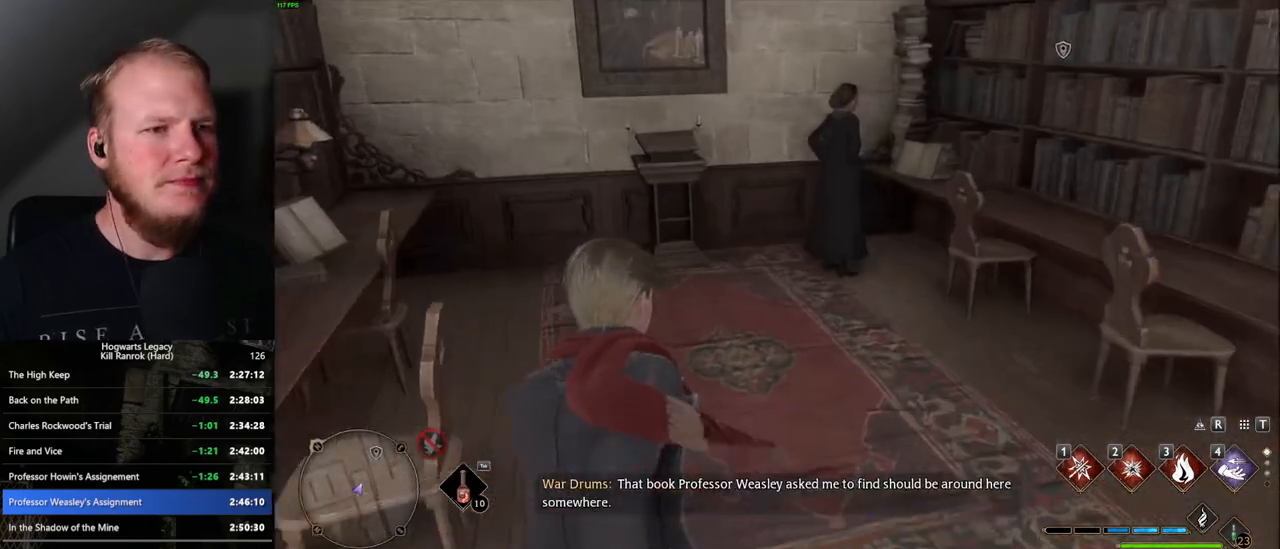
{"keys": [], "mouse": [], "events": [[200, "f", "down"], [267, "f", "up"], [350, "f", "down"], [417, "f", "up"], [417, "w", "up"]]}
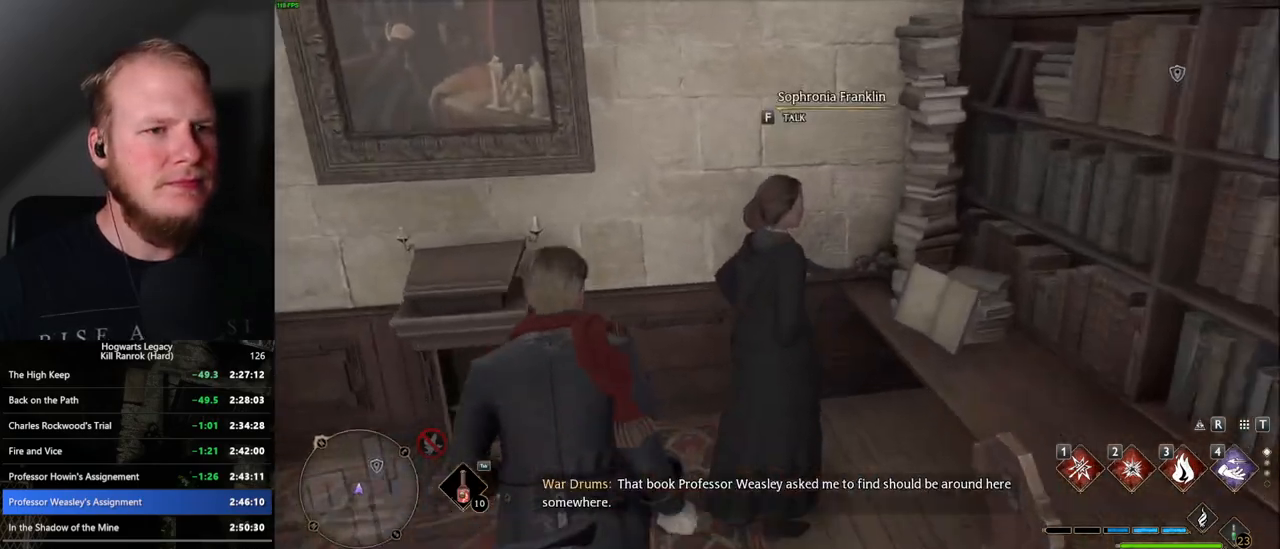
{"keys": [], "mouse": [], "events": [[17, "f", "down"], [67, "f", "up"], [150, "f", "down"], [234, "f", "up"]]}
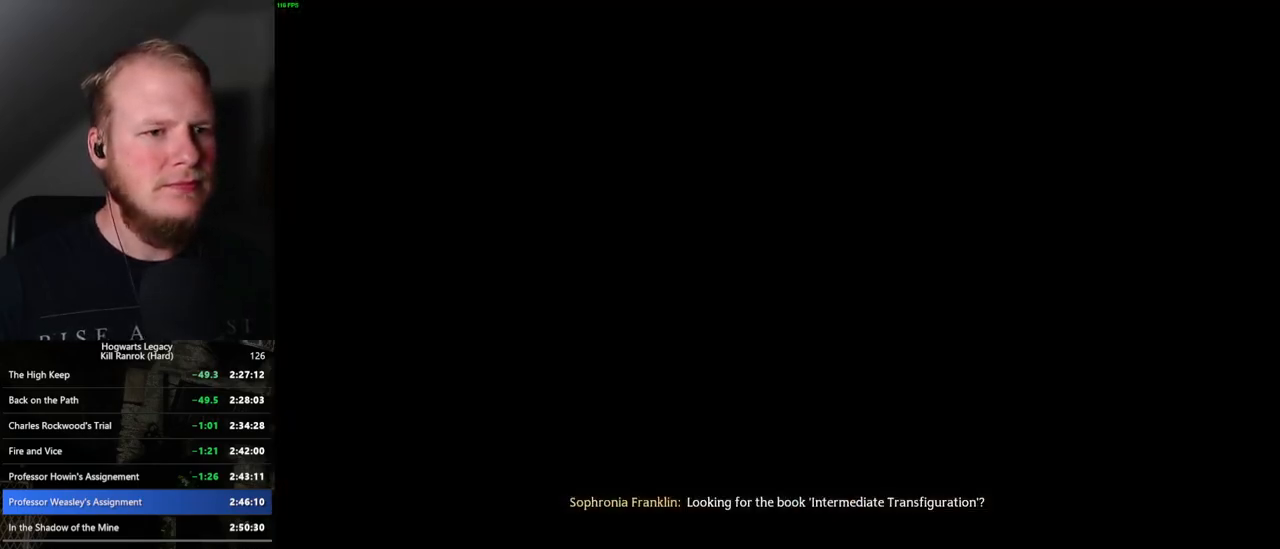
{"keys": [], "mouse": [], "events": [[84, "mouse_wheel", "down"], [100, "mouse_wheel", "up"], [100, "q", "down"], [117, "space", "down"], [150, "q", "up"], [150, "space", "up"], [250, "q", "down"], [250, "space", "down"], [334, "space", "up"], [384, "space", "down"], [450, "q", "up"], [467, "space", "up"]]}
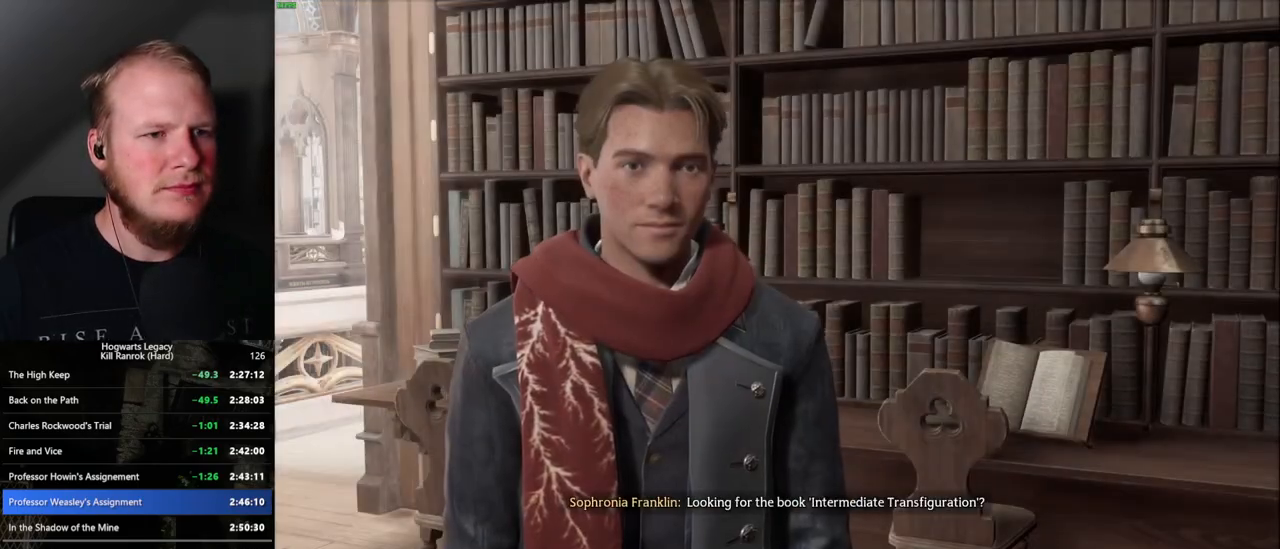
{"keys": ["q"], "mouse": ["wheel"], "events": [[50, "q", "down"], [50, "space", "down"], [67, "mouse_wheel", "down"], [84, "mouse_wheel", "up"], [117, "q", "up"], [117, "space", "up"], [200, "mouse_wheel", "down"], [200, "q", "down"], [217, "mouse_wheel", "up"], [217, "space", "down"], [267, "q", "up"], [267, "space", "up"], [350, "q", "down"], [367, "space", "down"], [417, "space", "up"], [434, "q", "up"], [484, "mouse_wheel", "down"], [484, "q", "down"]]}
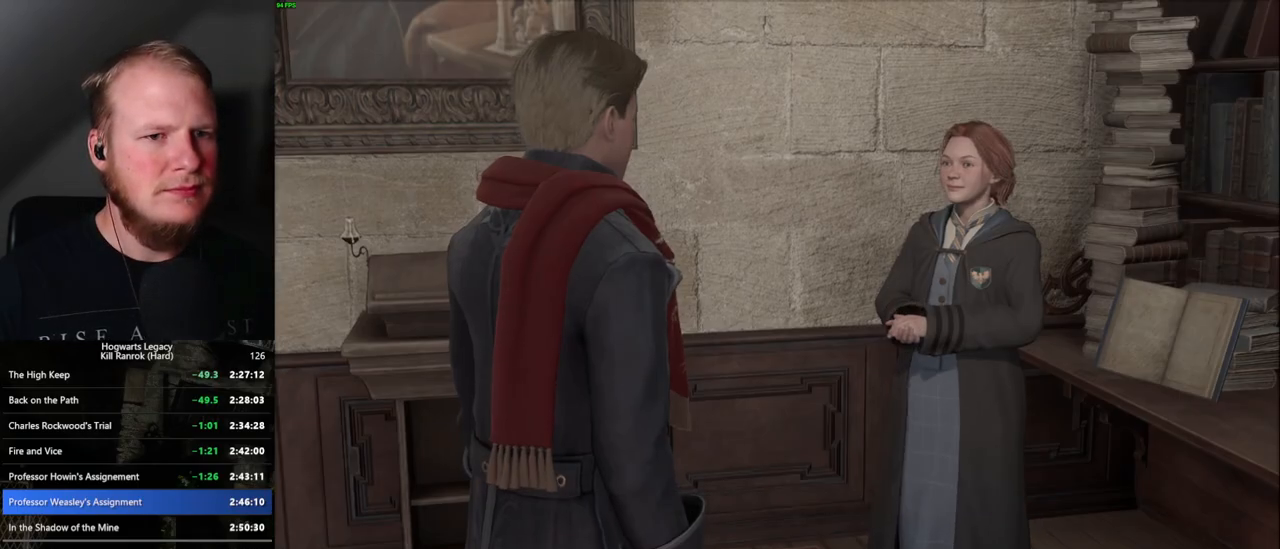
{"keys": ["q", "space"], "mouse": ["wheel"], "events": [[17, "mouse_wheel", "up"], [17, "space", "down"], [50, "space", "up"], [67, "q", "up"], [84, "mouse_wheel", "down"], [100, "mouse_wheel", "up"], [117, "mouse_wheel", "down"], [150, "mouse_wheel", "up"], [150, "q", "down"], [167, "space", "down"], [217, "q", "up"], [217, "space", "up"], [300, "q", "down"], [317, "space", "down"], [350, "space", "up"], [367, "q", "up"], [384, "mouse_wheel", "down"], [450, "mouse_wheel", "up"], [450, "q", "down"], [467, "space", "down"], [484, "mouse_wheel", "down"]]}
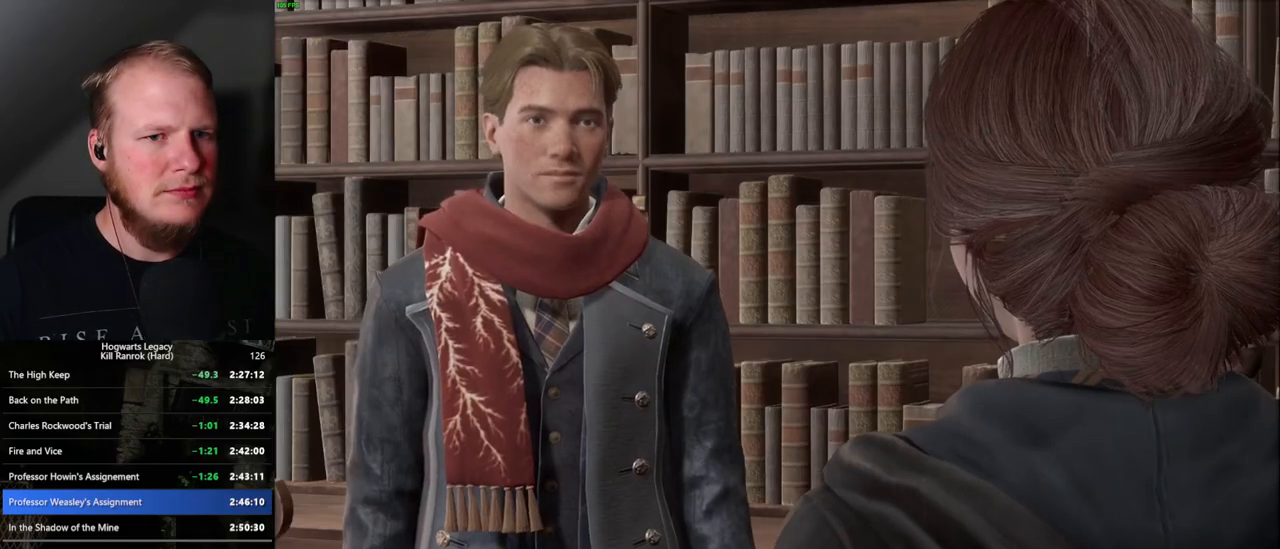
{"keys": [], "mouse": [], "events": [[17, "mouse_wheel", "up"], [17, "q", "up"], [17, "space", "up"], [34, "mouse_wheel", "down"], [67, "mouse_wheel", "up"], [117, "q", "down"], [117, "space", "down"], [150, "space", "up"], [184, "q", "up"], [234, "q", "down"], [267, "space", "down"], [317, "mouse_wheel", "down"], [317, "space", "up"], [334, "mouse_wheel", "up"], [334, "q", "up"], [384, "q", "down"], [417, "mouse_wheel", "down"], [417, "space", "down"], [467, "mouse_wheel", "up"], [467, "space", "up"], [484, "q", "up"]]}
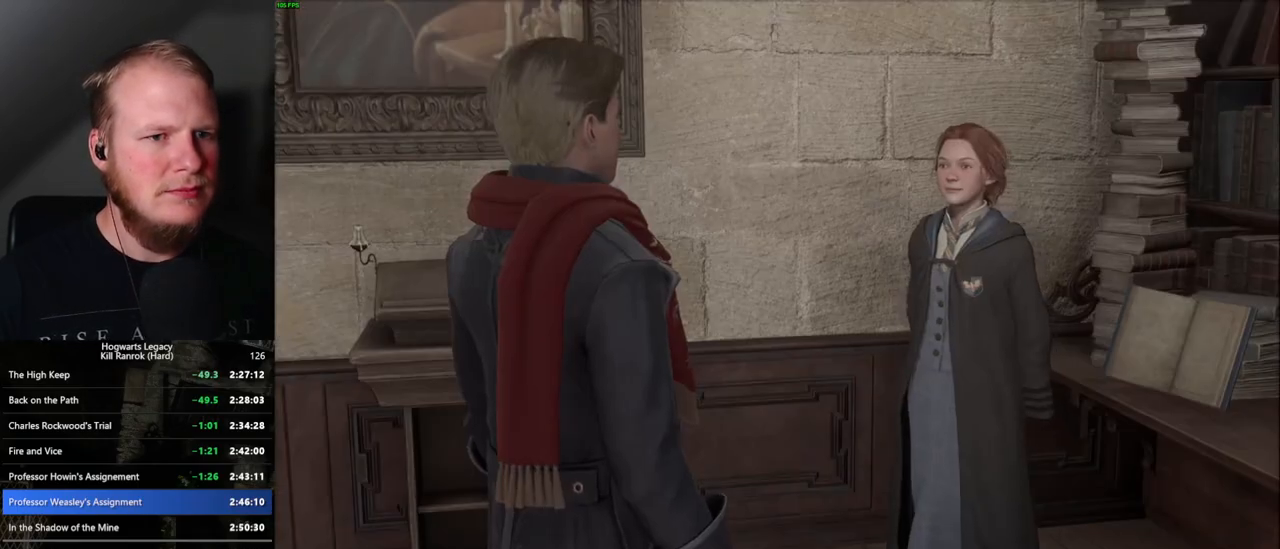
{"keys": ["q"], "mouse": [], "events": [[50, "q", "down"], [67, "space", "down"], [117, "space", "up"], [134, "q", "up"], [200, "mouse_wheel", "down"], [200, "q", "down"], [234, "space", "down"], [267, "mouse_wheel", "up"], [267, "space", "up"], [284, "mouse_wheel", "down"], [284, "q", "up"], [350, "mouse_wheel", "up"], [350, "q", "down"], [384, "space", "down"], [434, "space", "up"], [450, "q", "up"], [500, "q", "down"]]}
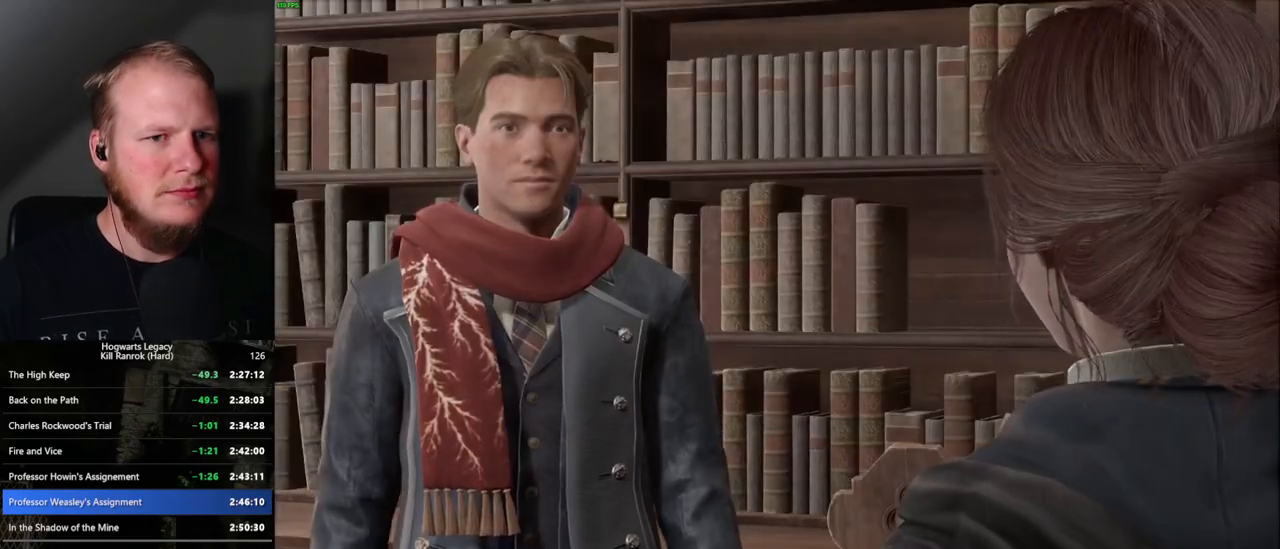
{"keys": ["q", "space"], "mouse": [], "events": [[17, "space", "down"], [84, "space", "up"], [100, "q", "up"], [184, "q", "down"], [184, "space", "down"], [200, "mouse_wheel", "down"], [234, "mouse_wheel", "up"], [234, "q", "up"], [234, "space", "up"], [250, "mouse_wheel", "down"], [317, "mouse_wheel", "up"], [334, "q", "down"], [334, "space", "down"], [384, "q", "up"], [384, "space", "up"], [467, "q", "down"], [484, "space", "down"]]}
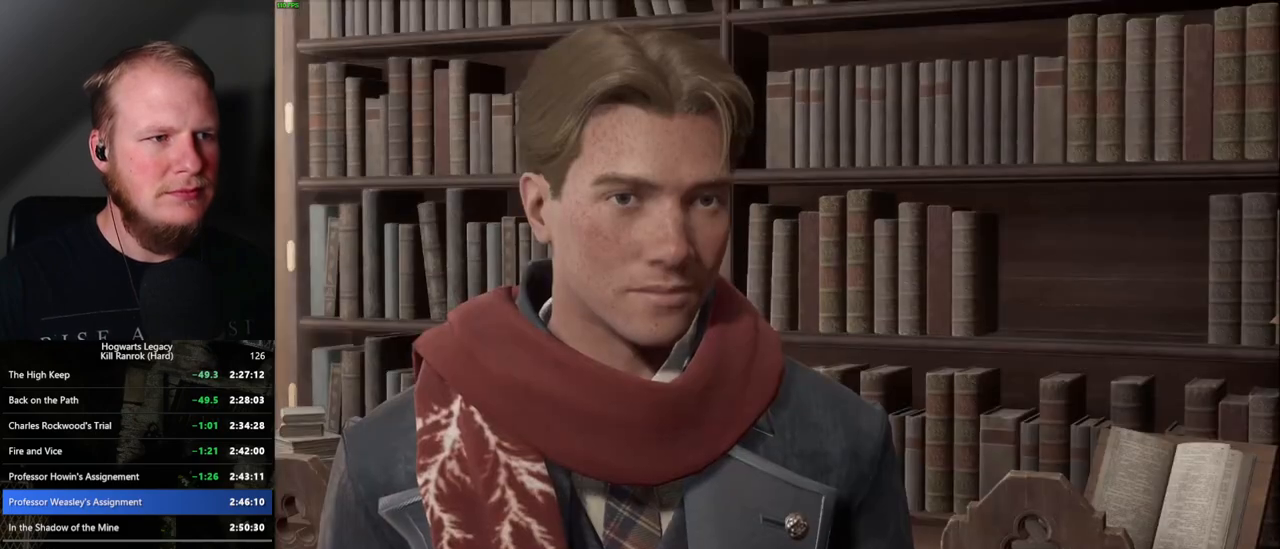
{"keys": ["q", "space"], "mouse": [], "events": [[34, "space", "up"], [50, "q", "up"], [117, "q", "down"], [134, "mouse_wheel", "down"], [134, "space", "down"], [184, "mouse_wheel", "up"], [184, "space", "up"], [200, "q", "up"], [217, "mouse_wheel", "down"], [250, "mouse_wheel", "up"], [250, "q", "down"], [300, "space", "down"], [400, "q", "up"], [400, "space", "up"], [434, "q", "down"], [467, "space", "down"]]}
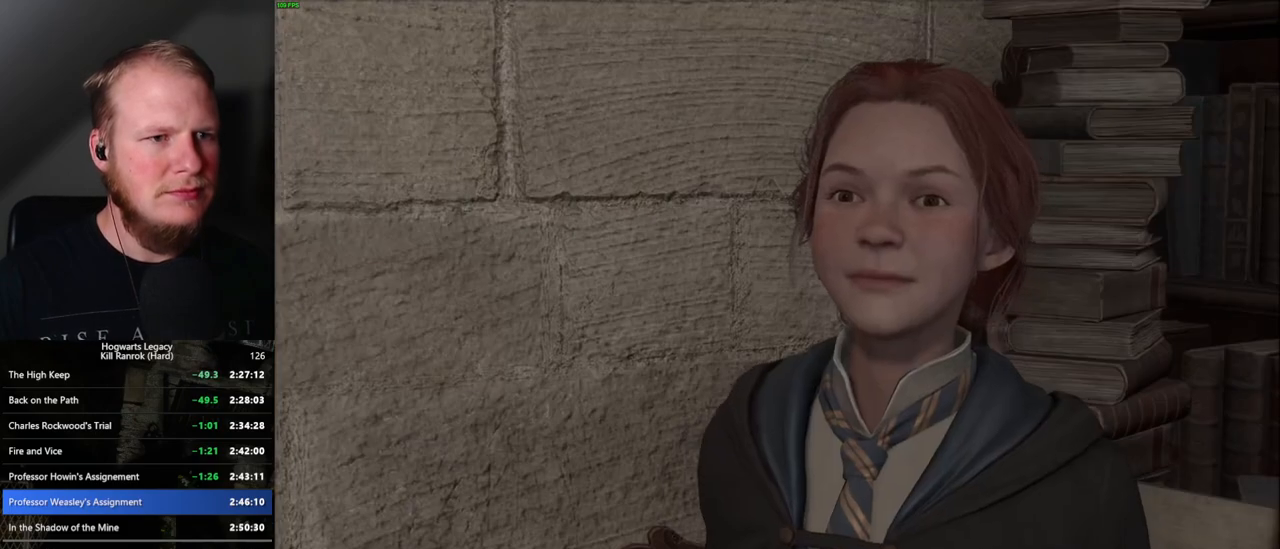
{"keys": [], "mouse": ["wheel"], "events": [[17, "space", "up"], [50, "mouse_wheel", "down"], [134, "space", "down"], [184, "mouse_wheel", "up"], [184, "q", "up"], [184, "space", "up"], [250, "q", "down"], [267, "space", "down"], [334, "q", "up"], [334, "space", "up"], [400, "q", "down"], [417, "mouse_wheel", "down"], [450, "mouse_wheel", "up"], [450, "space", "down"], [467, "mouse_wheel", "down"], [484, "mouse_wheel", "up"], [484, "q", "up"], [484, "space", "up"], [500, "mouse_wheel", "down"]]}
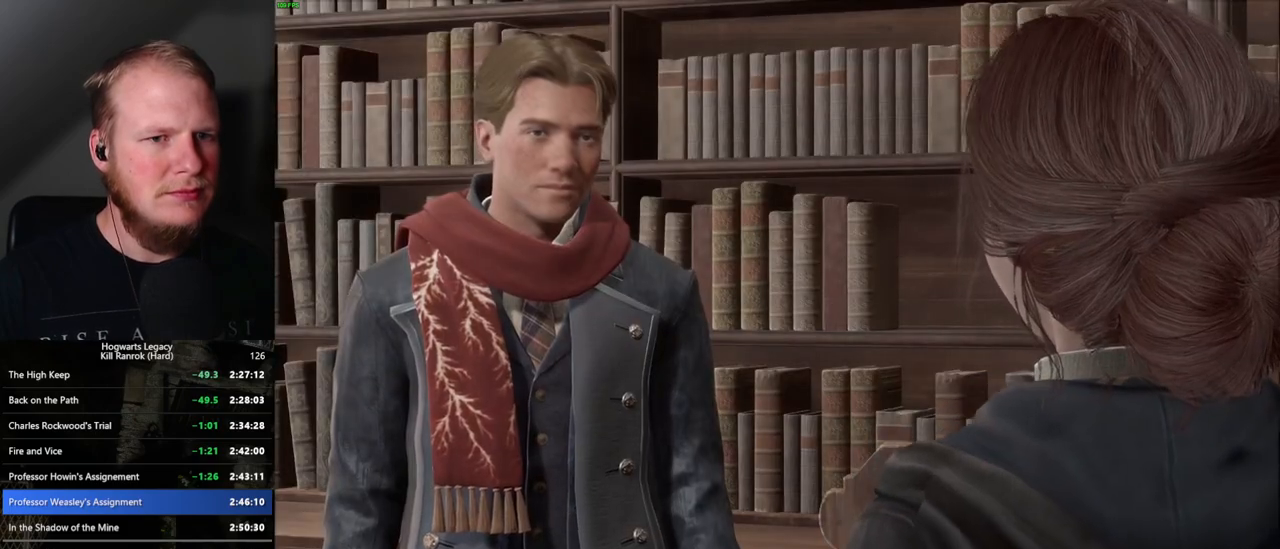
{"keys": [], "mouse": [], "events": [[67, "mouse_wheel", "up"], [67, "q", "down"], [84, "space", "down"], [134, "space", "up"], [150, "q", "up"], [200, "q", "down"], [234, "space", "down"], [284, "q", "up"], [284, "space", "up"], [300, "mouse_wheel", "down"], [384, "mouse_wheel", "up"], [384, "q", "down"], [384, "space", "down"], [400, "mouse_wheel", "down"], [434, "mouse_wheel", "up"], [434, "q", "up"], [450, "space", "up"], [467, "mouse_wheel", "down"], [484, "mouse_wheel", "up"]]}
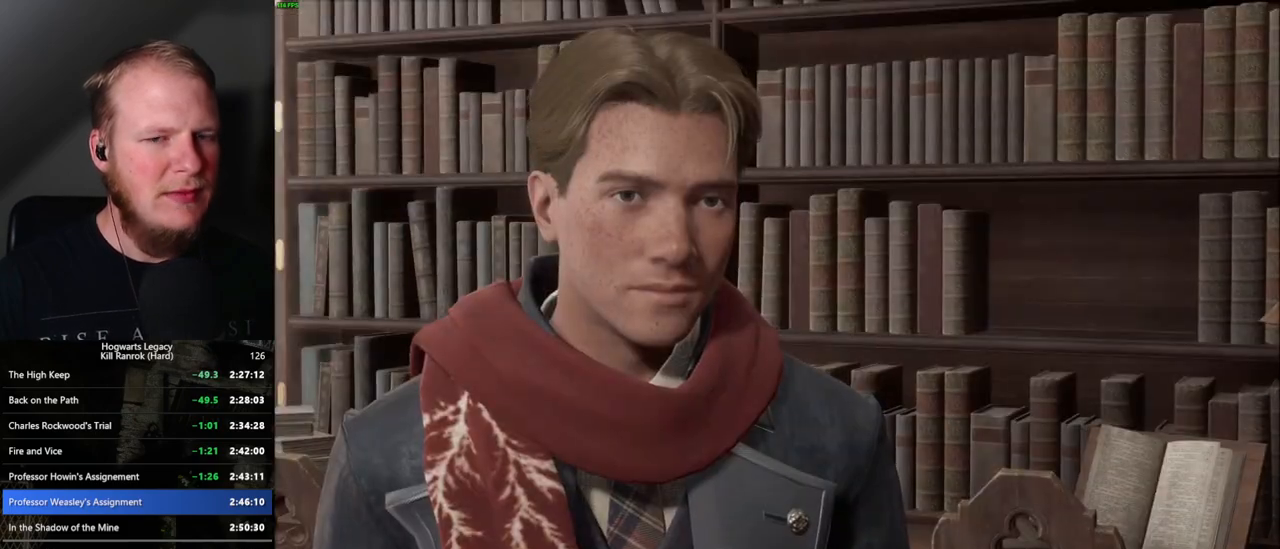
{"keys": ["q"], "mouse": [], "events": [[50, "q", "down"], [50, "space", "down"], [84, "q", "up"], [100, "space", "up"], [200, "q", "down"], [200, "space", "down"], [234, "q", "up"], [250, "mouse_wheel", "down"], [250, "space", "up"], [350, "mouse_wheel", "up"], [350, "q", "down"], [350, "space", "down"], [367, "mouse_wheel", "down"], [400, "mouse_wheel", "up"], [400, "q", "up"], [417, "space", "up"], [484, "q", "down"]]}
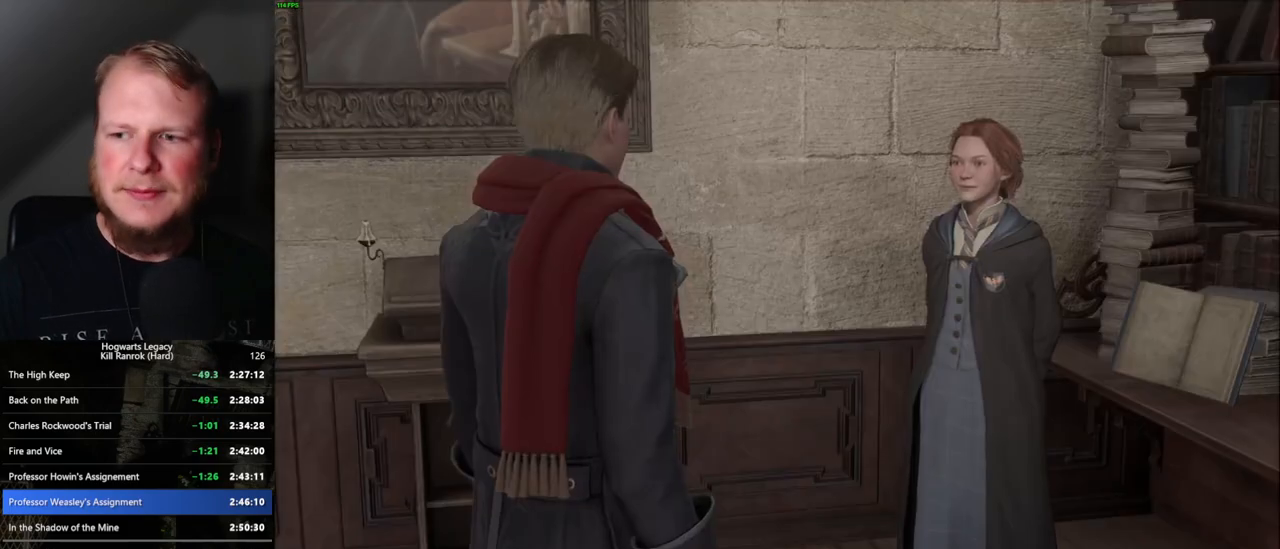
{"keys": ["space"], "mouse": [], "events": [[17, "space", "down"], [100, "q", "up"], [117, "space", "up"], [167, "space", "down"], [200, "mouse_wheel", "down"], [217, "space", "up"], [284, "mouse_wheel", "up"], [284, "space", "down"], [300, "q", "down"], [350, "q", "up"], [367, "space", "up"], [434, "q", "down"], [450, "space", "down"], [500, "q", "up"]]}
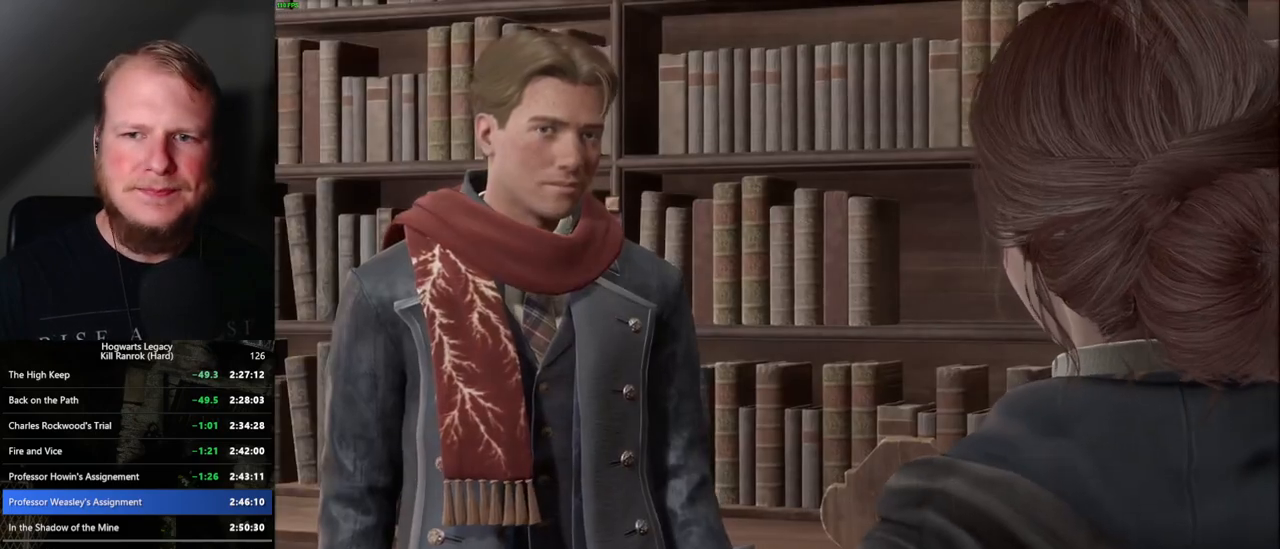
{"keys": [], "mouse": ["wheel"], "events": [[17, "space", "up"], [117, "q", "down"], [117, "space", "down"], [134, "mouse_wheel", "down"], [167, "mouse_wheel", "up"], [167, "q", "up"], [167, "space", "up"], [184, "mouse_wheel", "down"], [267, "mouse_wheel", "up"], [267, "q", "down"], [267, "space", "down"], [300, "q", "up"], [317, "space", "up"], [417, "q", "down"], [417, "space", "down"], [450, "mouse_wheel", "down"], [467, "mouse_wheel", "up"], [467, "q", "up"], [484, "mouse_wheel", "down"], [484, "space", "up"]]}
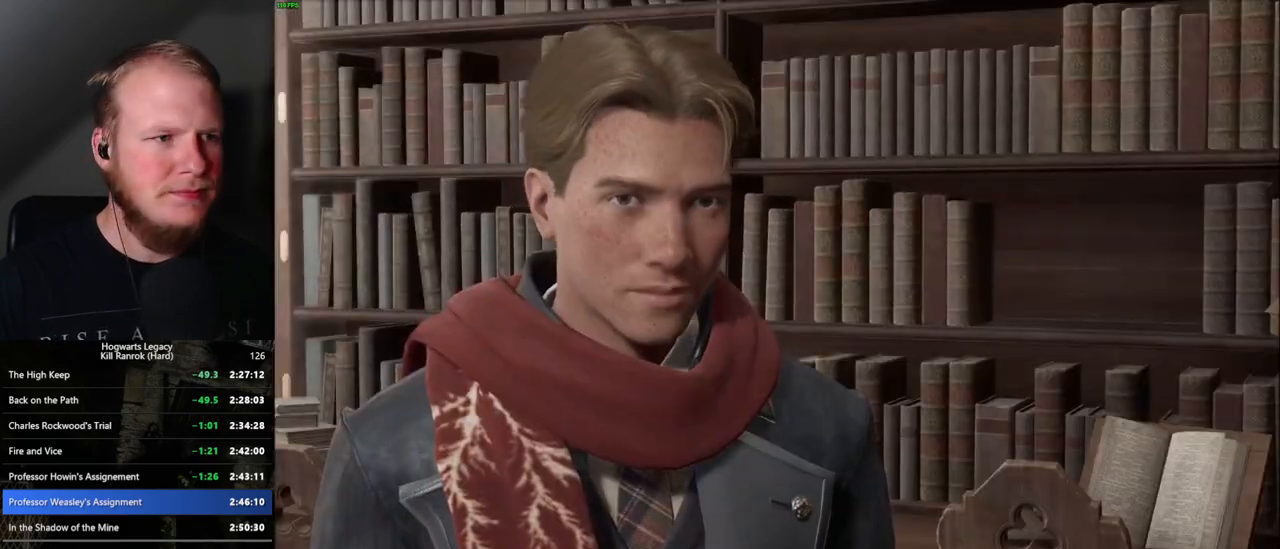
{"keys": ["space"], "mouse": ["wheel"], "events": [[67, "mouse_wheel", "up"], [67, "space", "down"], [84, "mouse_wheel", "down"], [84, "q", "down"], [100, "mouse_wheel", "up"], [117, "q", "up"], [117, "space", "up"], [217, "q", "down"], [234, "space", "down"], [300, "q", "up"], [334, "space", "up"], [367, "mouse_wheel", "down"], [450, "mouse_wheel", "up"], [450, "q", "down"], [467, "space", "down"], [484, "q", "up"], [500, "mouse_wheel", "down"]]}
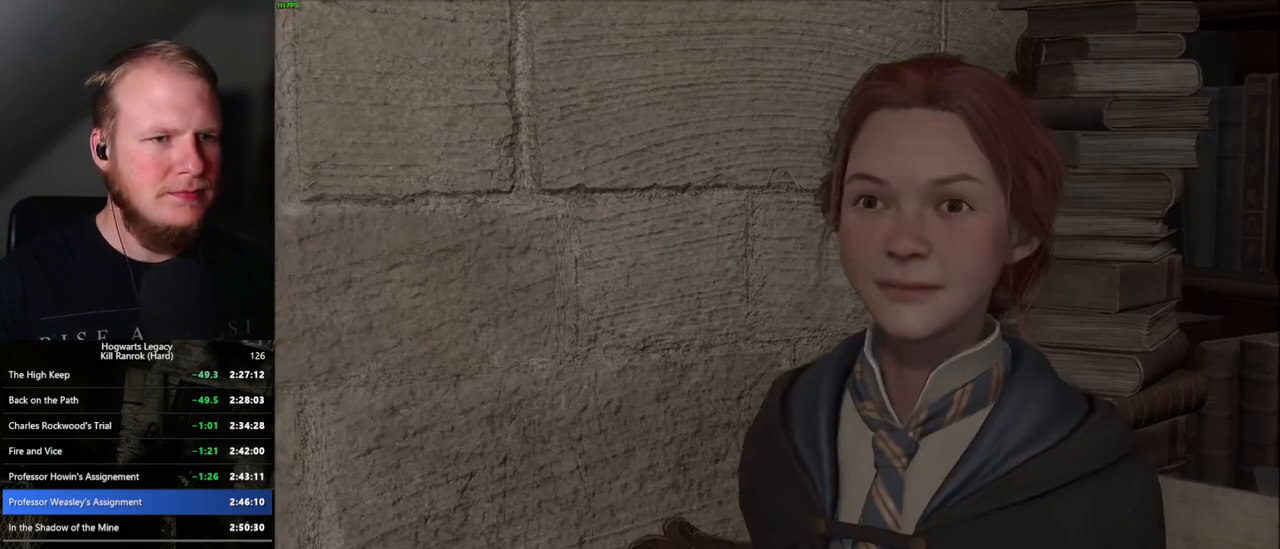
{"keys": [], "mouse": [], "events": [[17, "mouse_wheel", "up"], [17, "space", "up"], [100, "q", "down"], [117, "space", "down"], [167, "q", "up"], [184, "space", "up"], [250, "q", "down"], [250, "space", "down"], [284, "mouse_wheel", "down"], [300, "mouse_wheel", "up"], [317, "q", "up"], [317, "space", "up"], [334, "mouse_wheel", "down"], [400, "mouse_wheel", "up"], [400, "q", "down"], [417, "mouse_wheel", "down"], [417, "space", "down"], [434, "mouse_wheel", "up"], [467, "q", "up"], [467, "space", "up"]]}
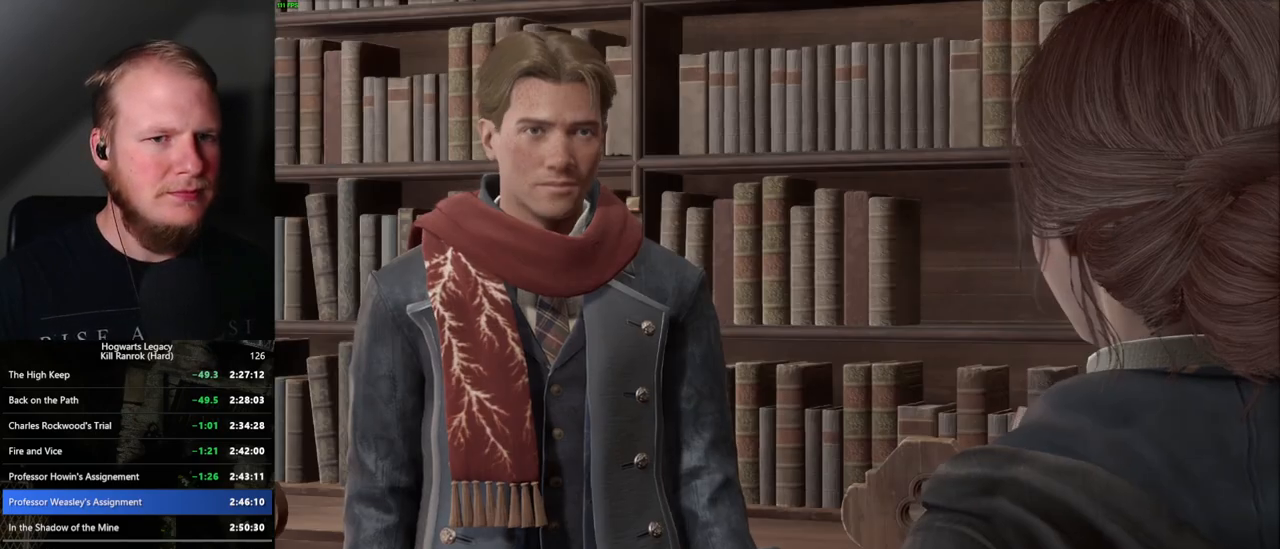
{"keys": [], "mouse": [], "events": [[67, "q", "down"], [67, "space", "down"], [134, "q", "up"], [150, "space", "up"], [200, "space", "down"], [217, "mouse_wheel", "down"], [234, "mouse_wheel", "up"], [234, "q", "down"], [250, "mouse_wheel", "down"], [267, "q", "up"], [284, "space", "up"], [334, "mouse_wheel", "up"], [367, "q", "down"], [367, "space", "down"], [417, "q", "up"], [450, "space", "up"]]}
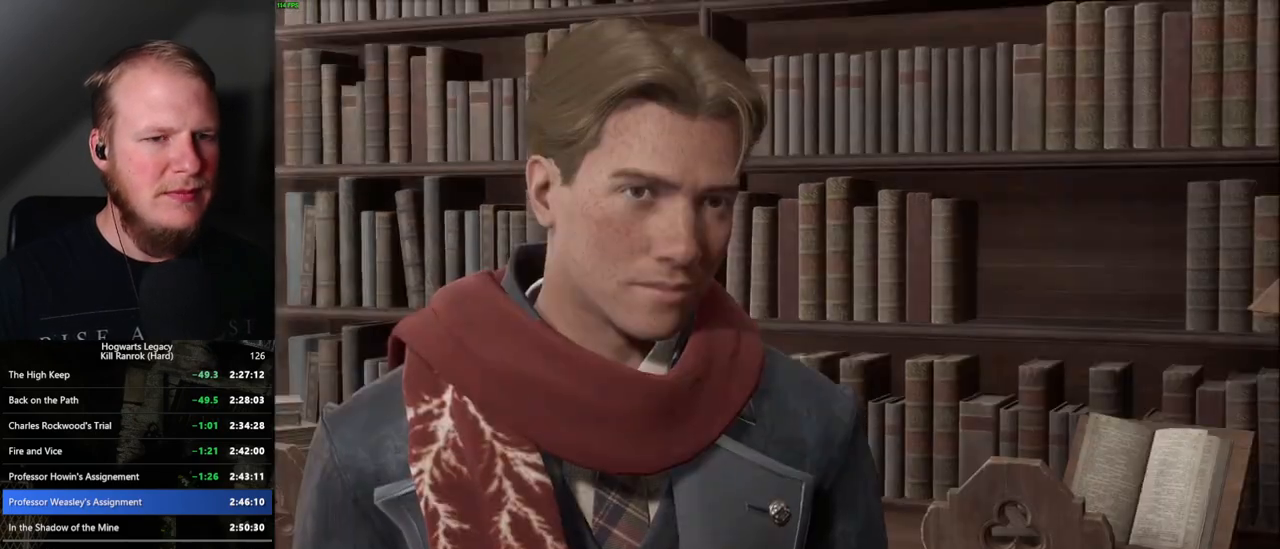
{"keys": ["space"], "mouse": [], "events": [[17, "space", "down"], [34, "q", "down"], [67, "q", "up"], [84, "space", "up"], [100, "mouse_wheel", "down"], [184, "q", "down"], [184, "space", "down"], [217, "mouse_wheel", "up"], [217, "q", "up"], [234, "space", "up"], [250, "mouse_wheel", "down"], [267, "mouse_wheel", "up"], [334, "q", "down"], [334, "space", "down"], [384, "q", "up"], [400, "space", "up"], [484, "space", "down"]]}